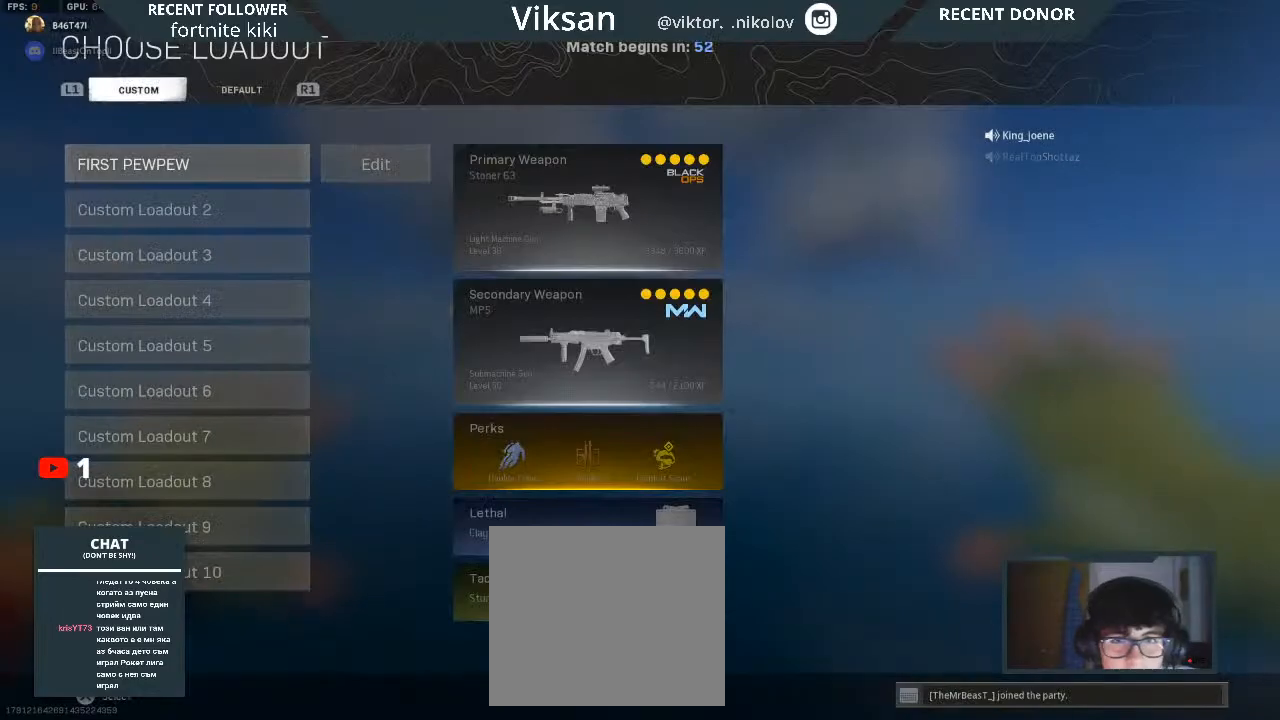
Gameplay with a controller (PlayStation layout); each line is a JSON object with the inputs held at the frame after it. "events" lists button and stick changes between this image and that frame as [ms after this image, input, new state], when the widget could be followed in between.
{"buttons": [], "left_stick": "center", "right_stick": "center", "events": [[317, "CROSS", "down"], [450, "CROSS", "up"]]}
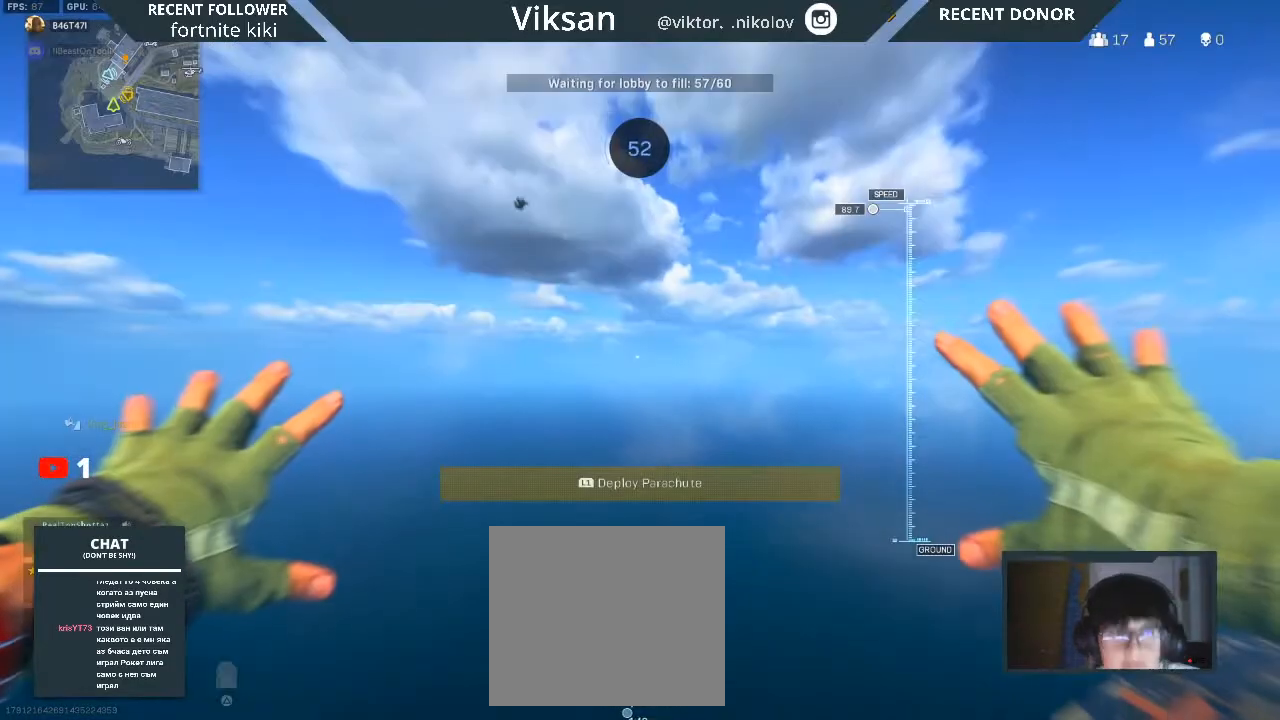
{"buttons": [], "left_stick": "center", "right_stick": "down-right", "events": [[367, "right_stick", "down"], [483, "right_stick", "down-right"]]}
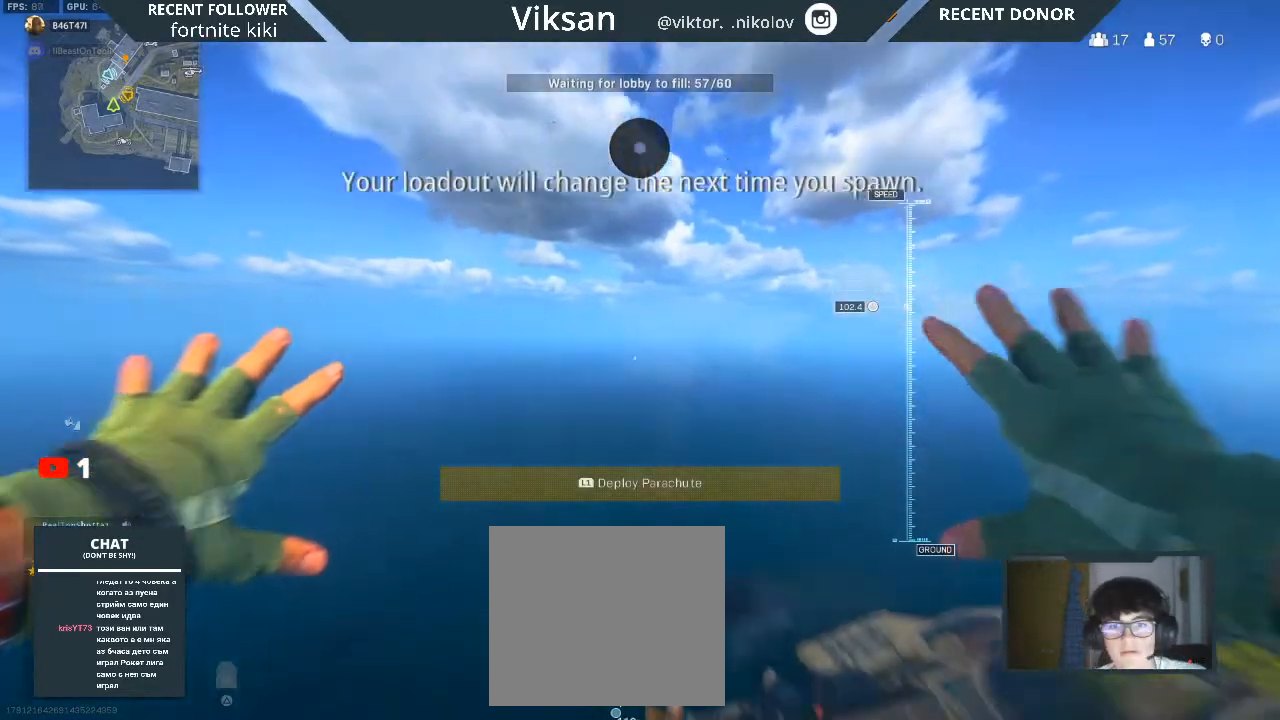
{"buttons": [], "left_stick": "center", "right_stick": "down-right", "events": []}
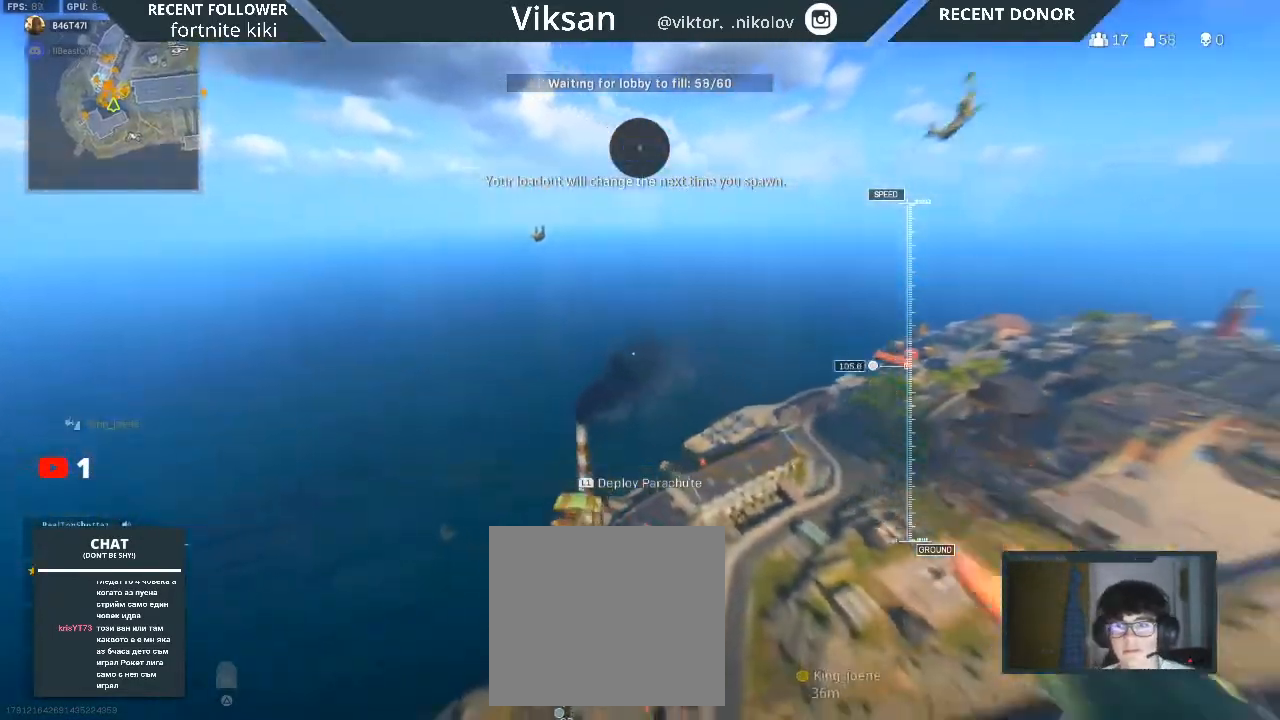
{"buttons": [], "left_stick": "up-right", "right_stick": "center", "events": [[17, "left_stick", "up"], [83, "right_stick", "center"], [250, "left_stick", "up-right"]]}
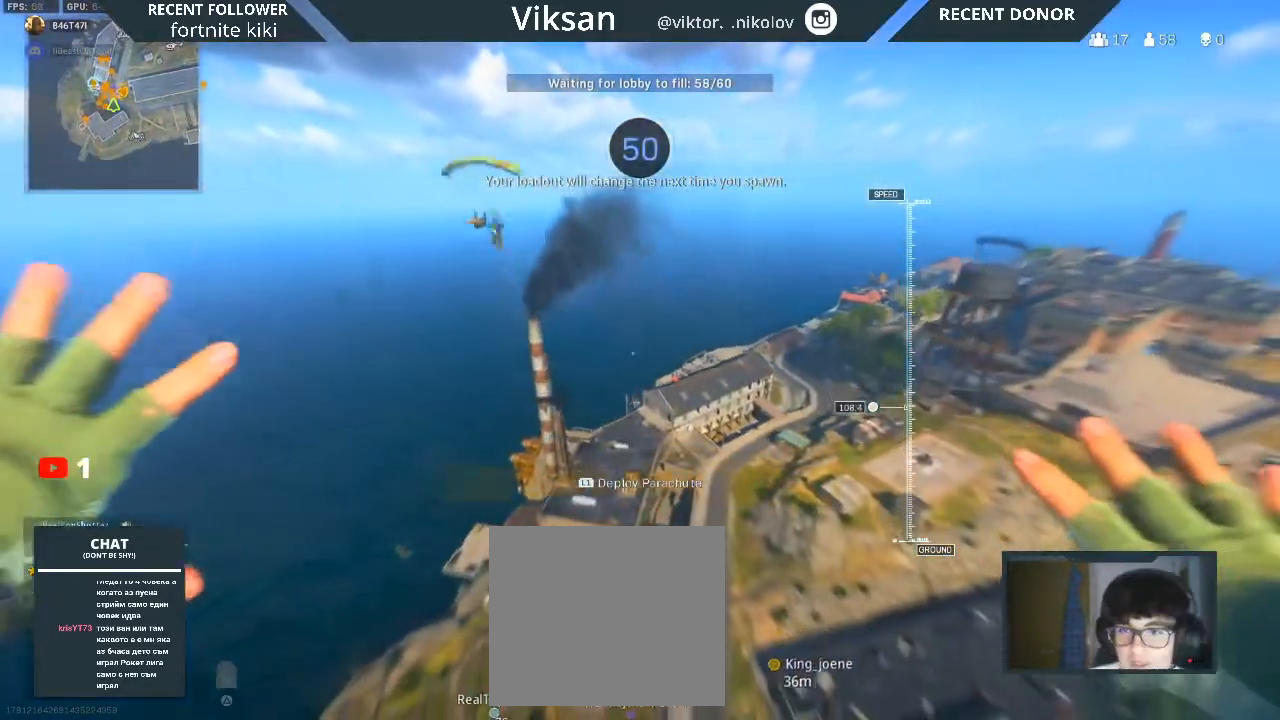
{"buttons": [], "left_stick": "up-right", "right_stick": "down-right", "events": [[483, "right_stick", "down-right"]]}
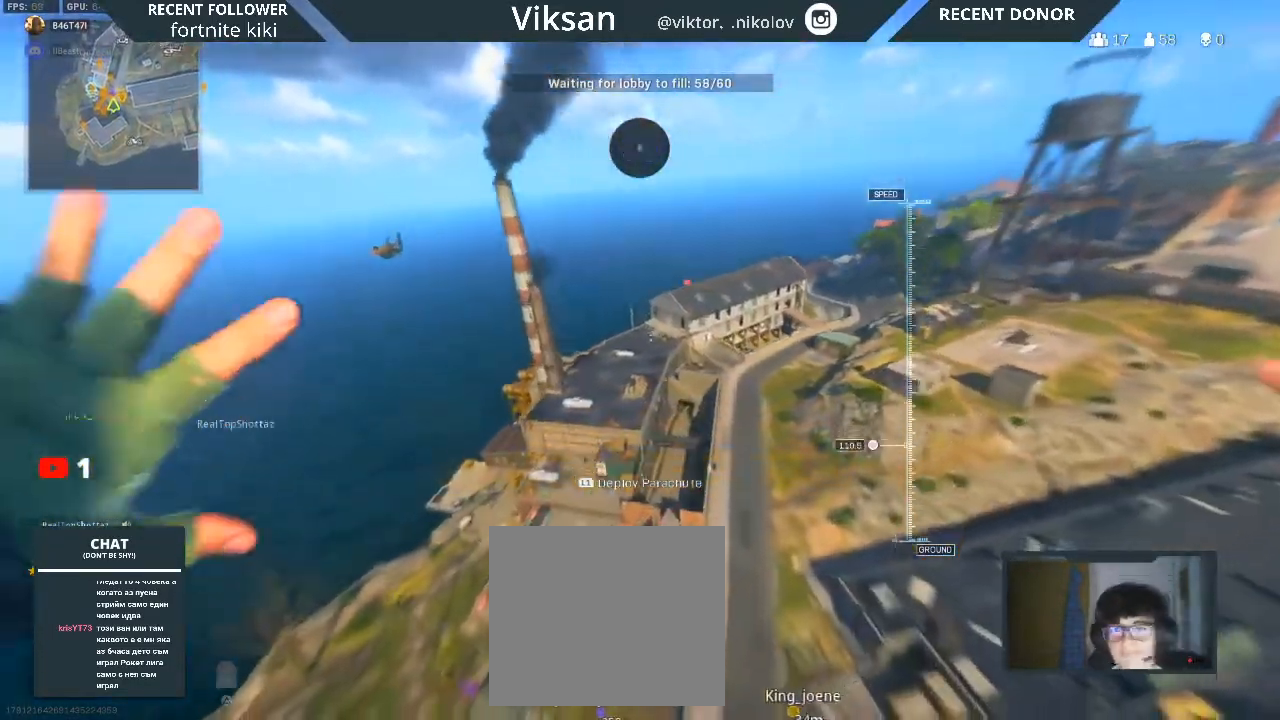
{"buttons": [], "left_stick": "up-right", "right_stick": "right", "events": [[283, "right_stick", "right"]]}
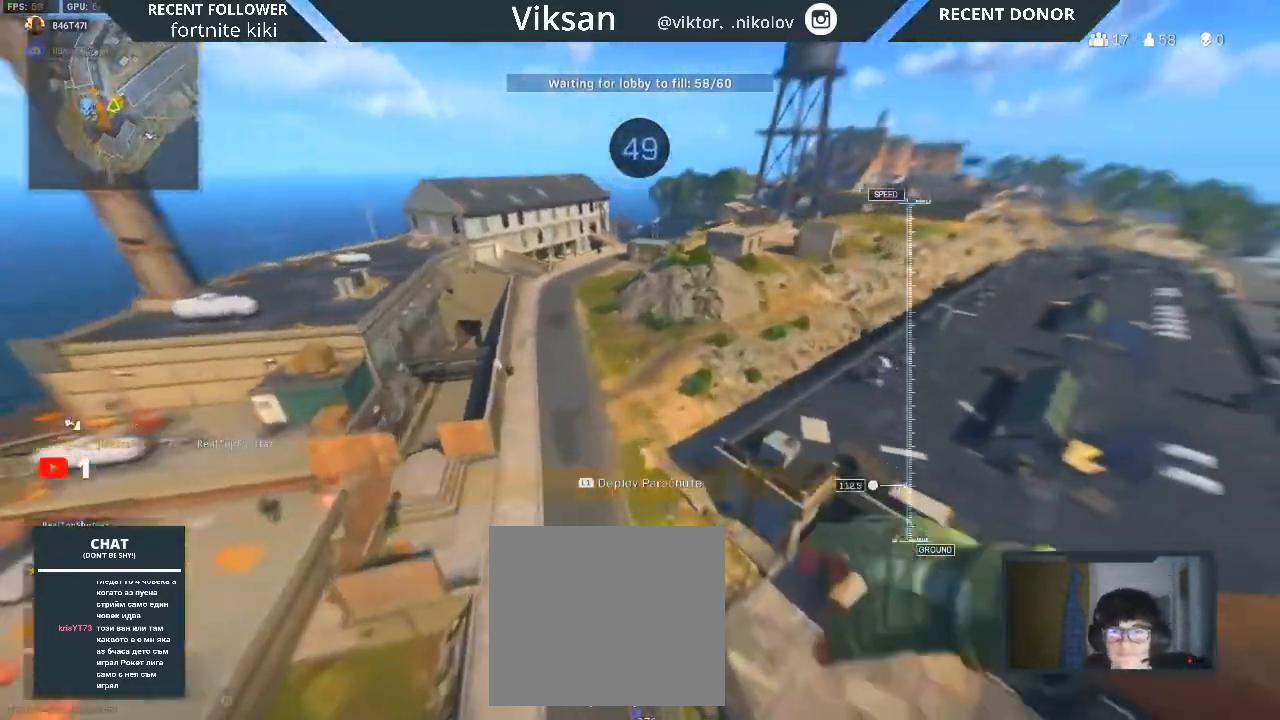
{"buttons": [], "left_stick": "up", "right_stick": "down-right", "events": [[100, "L1", "down"], [217, "right_stick", "center"], [250, "L1", "up"], [333, "left_stick", "up"], [367, "right_stick", "down-right"]]}
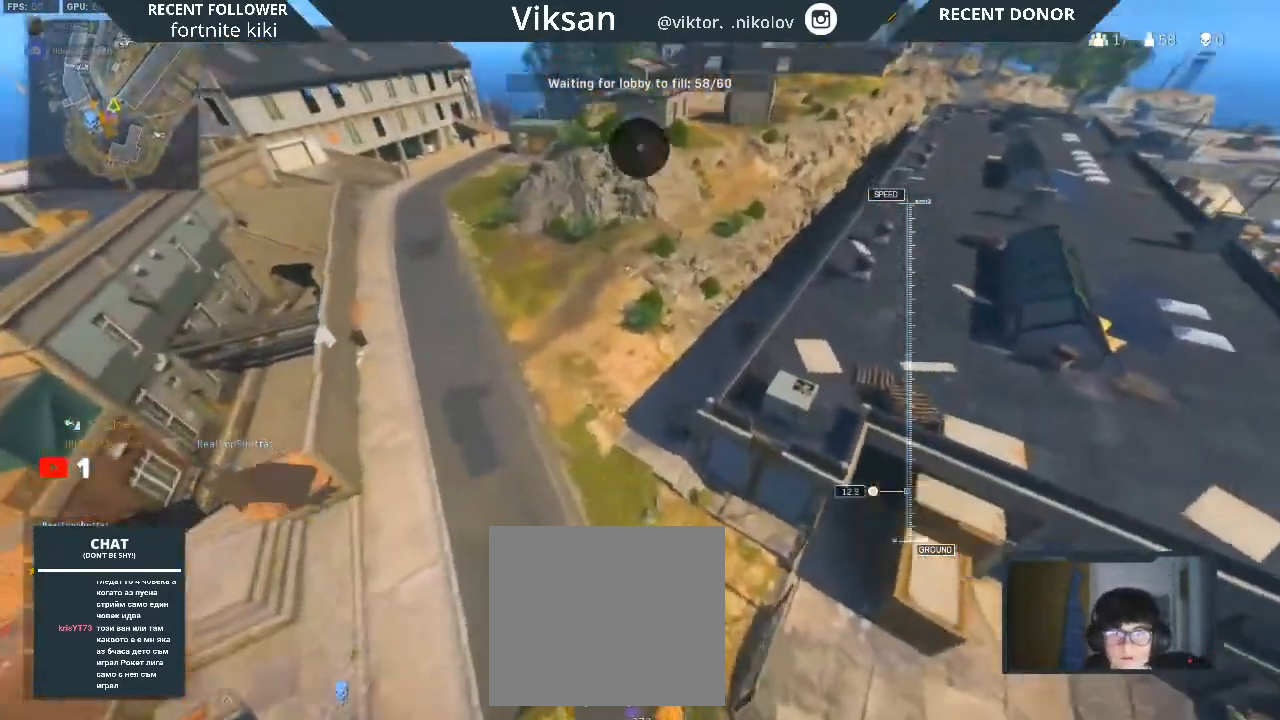
{"buttons": [], "left_stick": "up-right", "right_stick": "center", "events": [[67, "right_stick", "center"], [250, "right_stick", "right"], [283, "left_stick", "up-right"], [383, "right_stick", "center"]]}
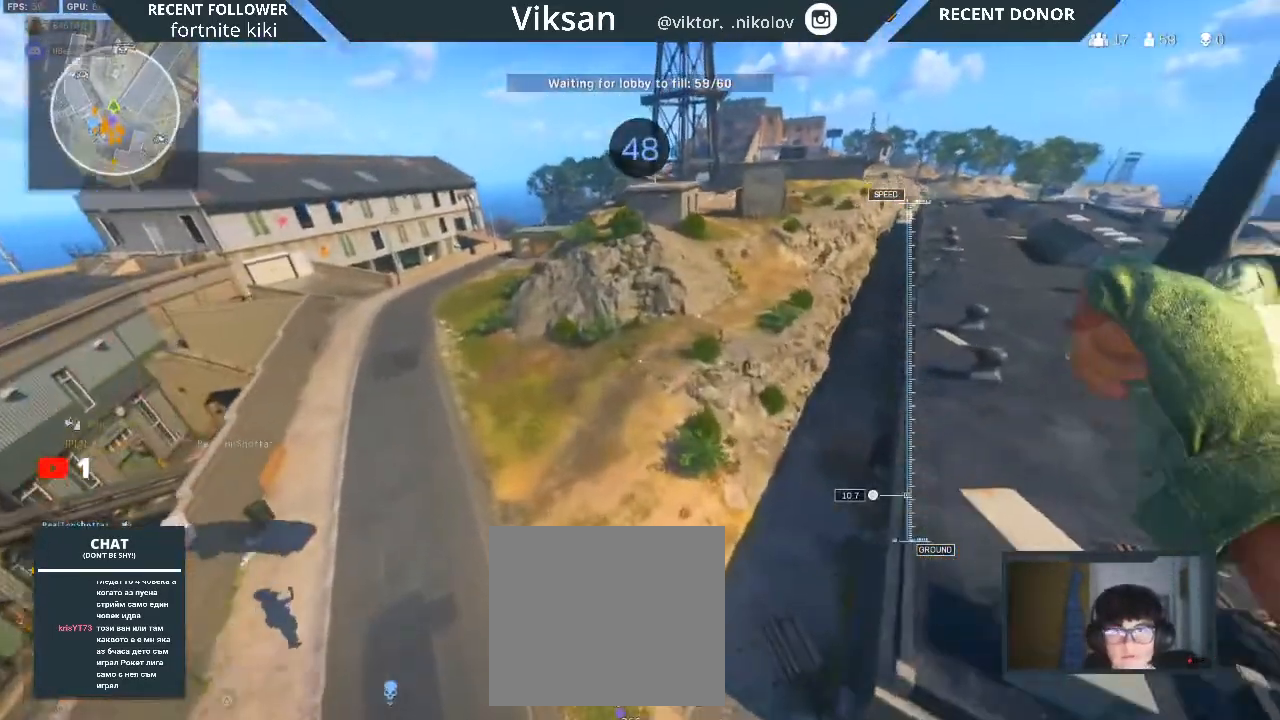
{"buttons": [], "left_stick": "right", "right_stick": "center", "events": [[167, "R3", "down"], [250, "left_stick", "right"], [300, "R3", "up"]]}
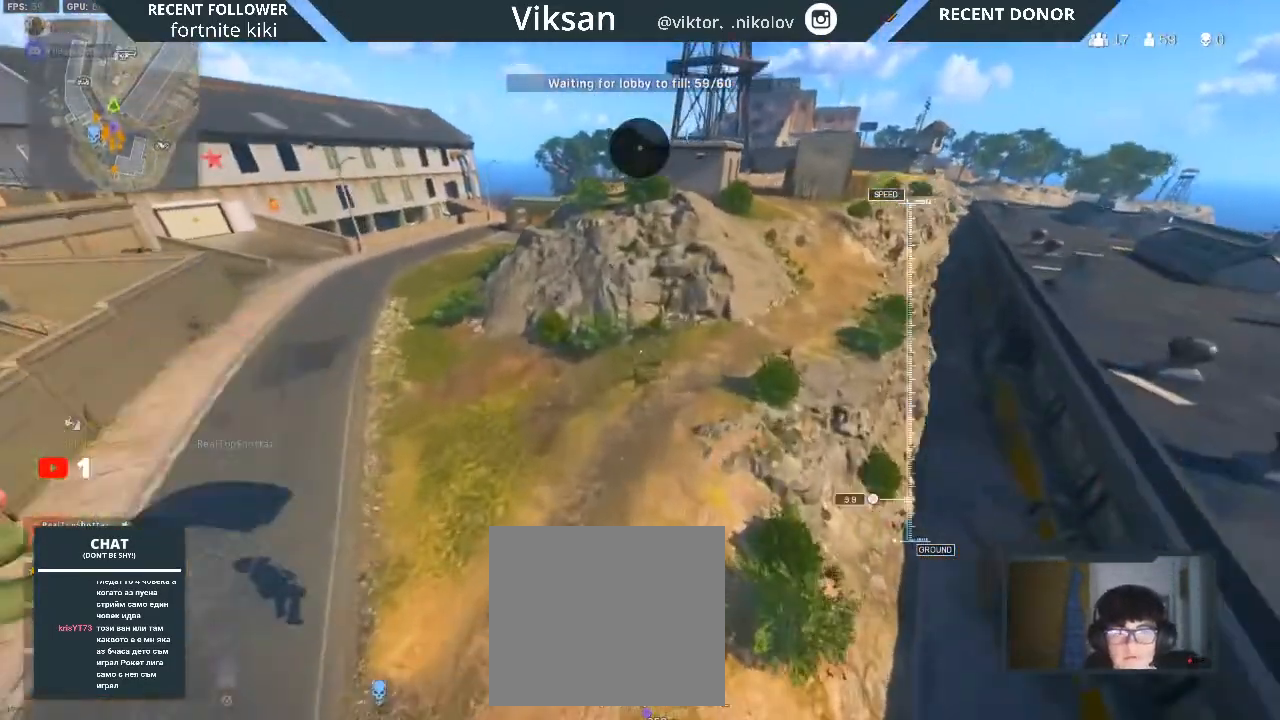
{"buttons": [], "left_stick": "right", "right_stick": "up-right", "events": [[117, "left_stick", "center"], [167, "right_stick", "right"], [367, "left_stick", "right"], [383, "right_stick", "center"], [500, "right_stick", "up-right"]]}
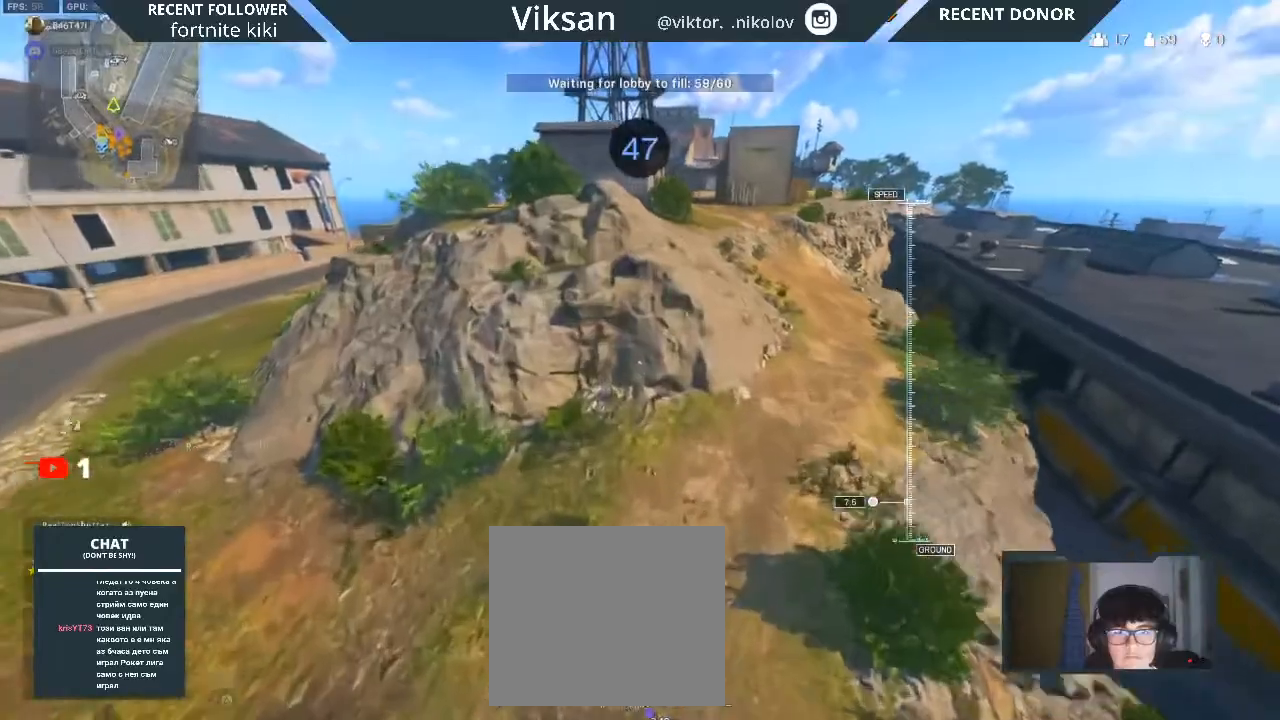
{"buttons": ["L3"], "left_stick": "up", "right_stick": "right", "events": [[200, "left_stick", "up-right"], [267, "right_stick", "center"], [383, "right_stick", "right"], [467, "left_stick", "up"], [483, "L3", "down"]]}
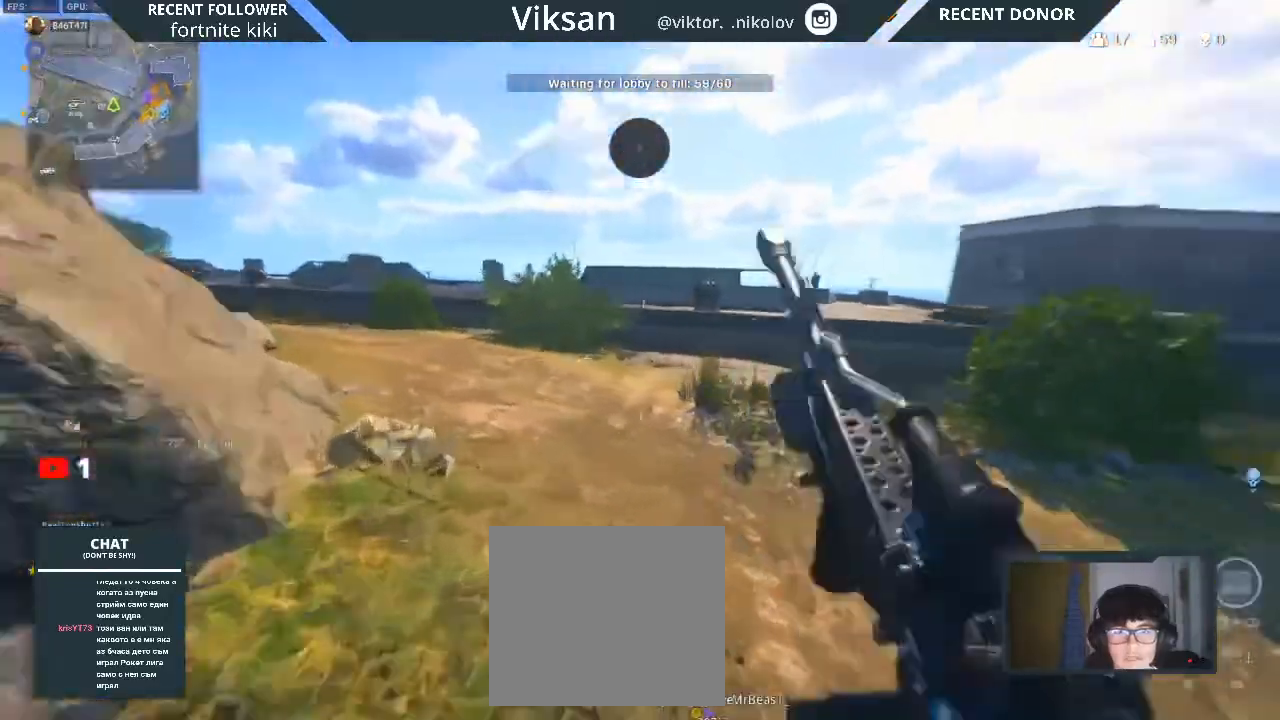
{"buttons": ["L3"], "left_stick": "up", "right_stick": "down", "events": [[50, "right_stick", "center"], [117, "L3", "up"], [133, "TRIANGLE", "down"], [267, "TRIANGLE", "up"], [433, "L3", "down"], [500, "right_stick", "down"]]}
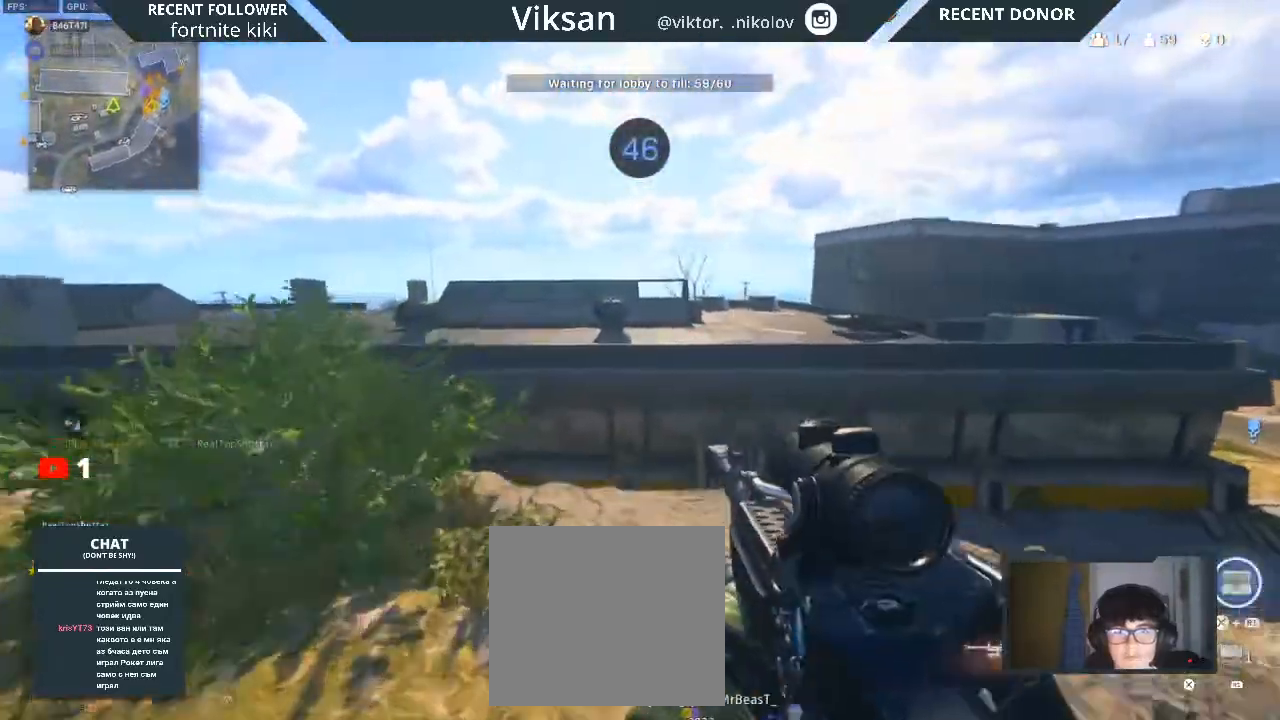
{"buttons": [], "left_stick": "up", "right_stick": "center", "events": [[50, "L3", "up"], [100, "right_stick", "center"]]}
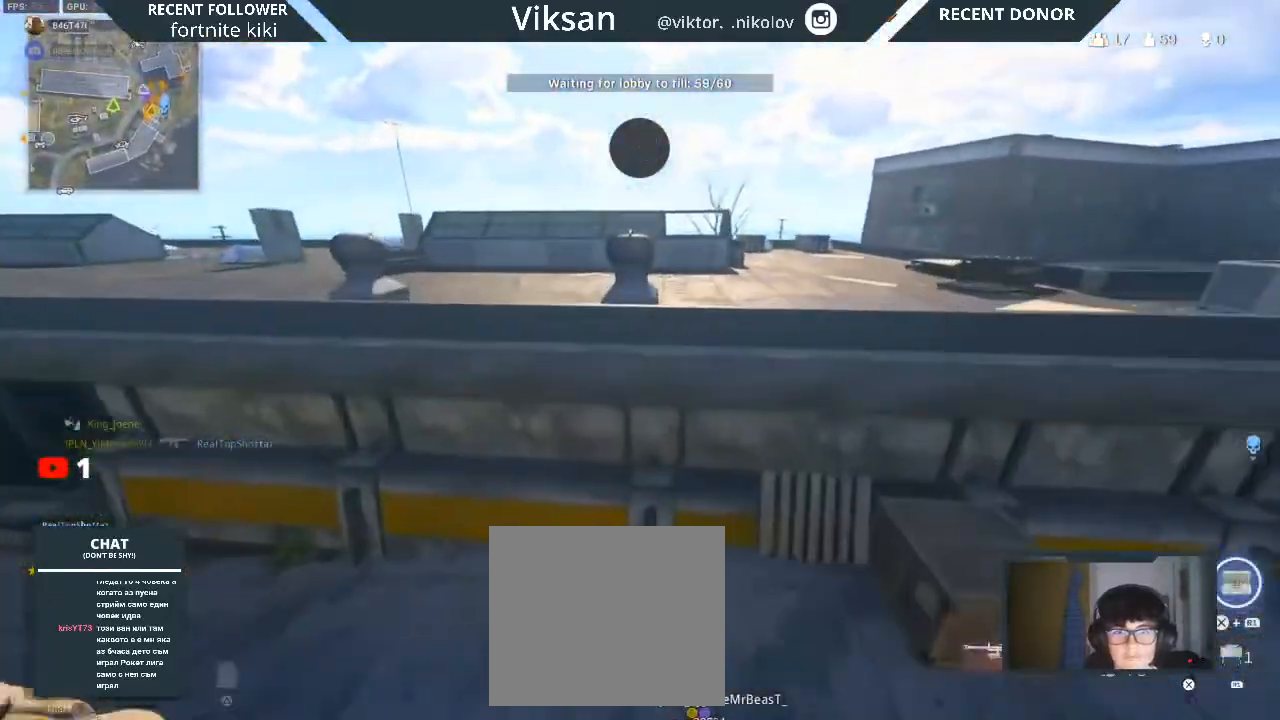
{"buttons": ["L1"], "left_stick": "up", "right_stick": "down-right", "events": [[50, "L1", "down"], [167, "L1", "up"], [333, "right_stick", "down-right"], [400, "right_stick", "center"], [467, "L1", "down"], [500, "right_stick", "down-right"]]}
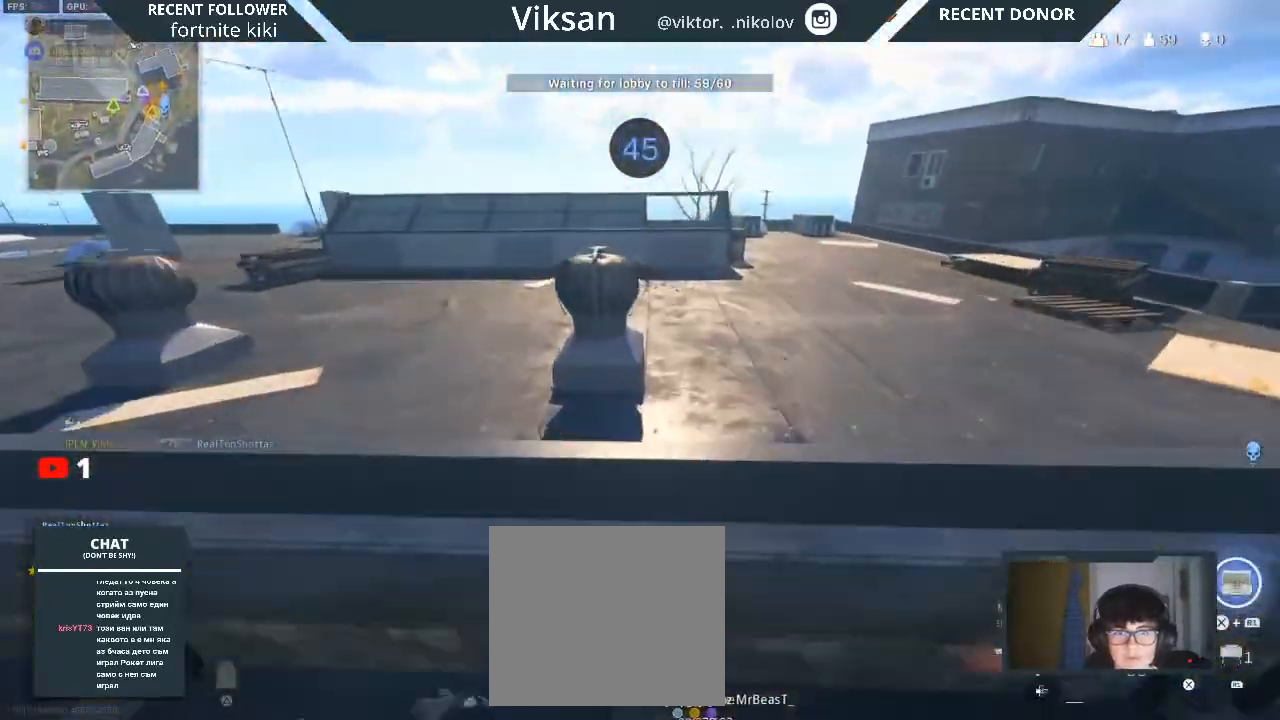
{"buttons": [], "left_stick": "up", "right_stick": "right", "events": [[117, "L1", "up"], [150, "right_stick", "center"], [217, "L1", "down"], [350, "L1", "up"], [367, "right_stick", "up-right"], [450, "right_stick", "right"]]}
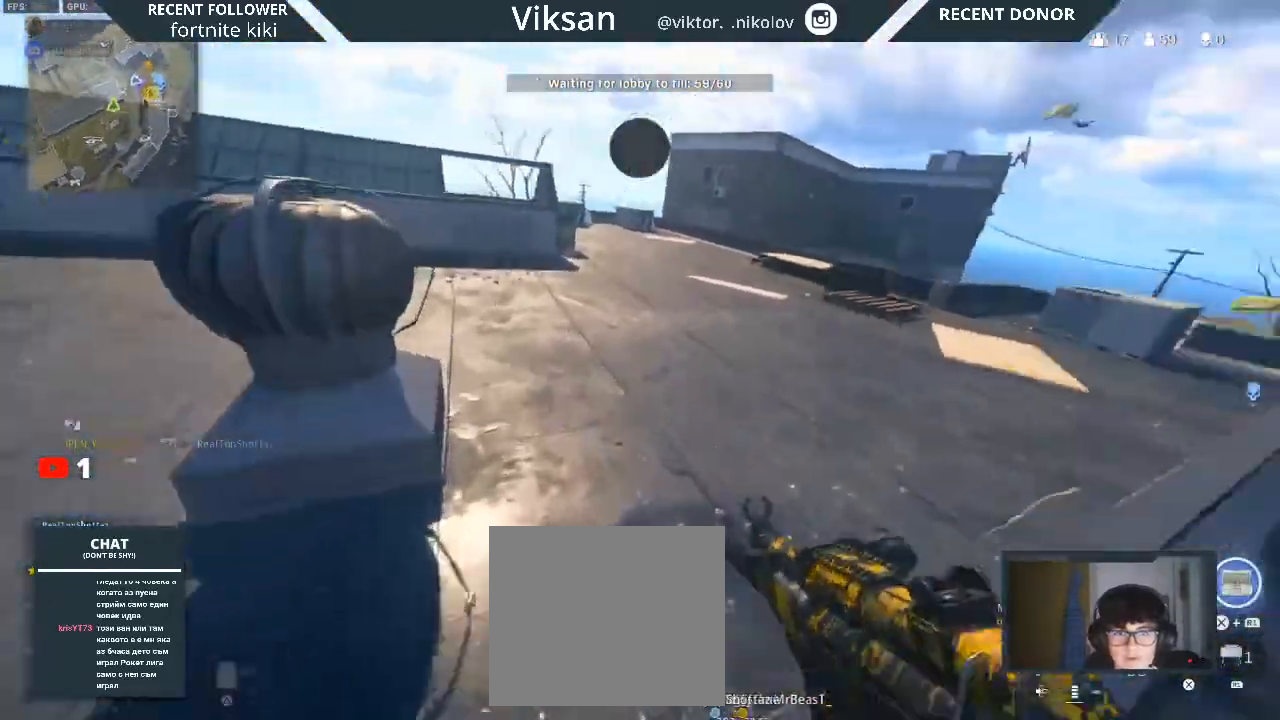
{"buttons": ["L3"], "left_stick": "up", "right_stick": "center", "events": [[83, "right_stick", "center"], [250, "right_stick", "right"], [383, "L3", "down"], [383, "right_stick", "center"]]}
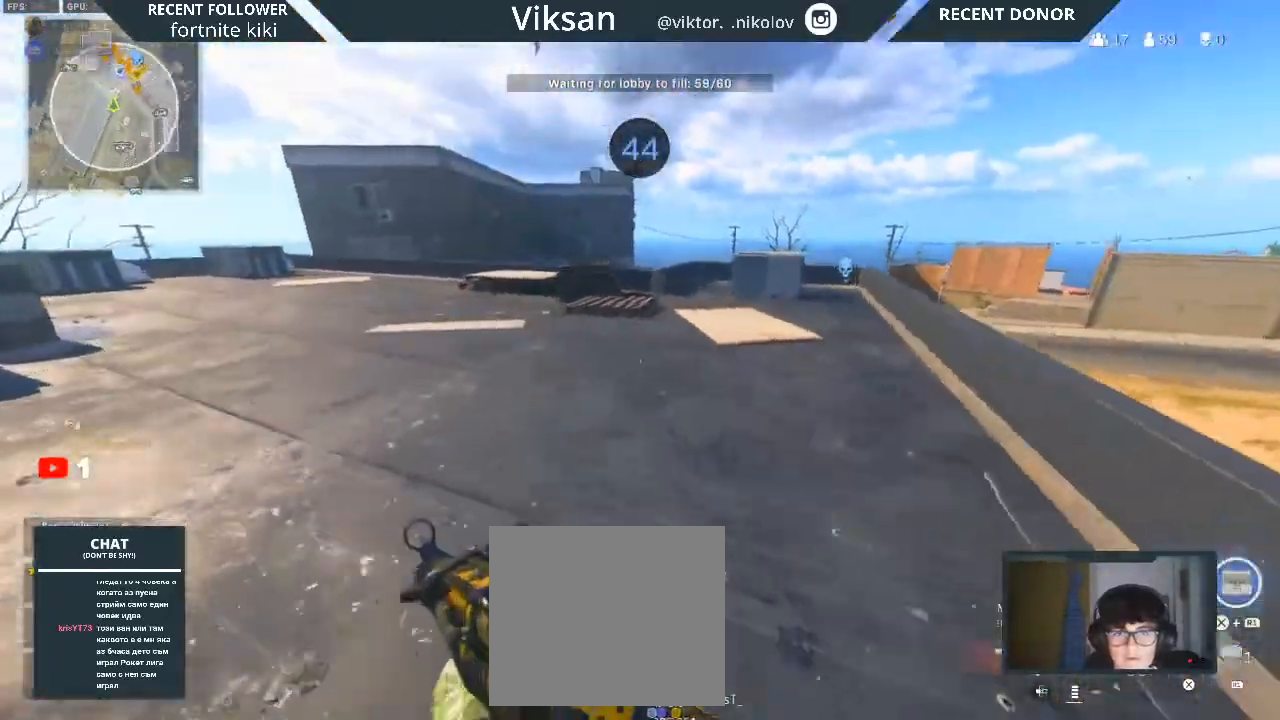
{"buttons": ["L1"], "left_stick": "up", "right_stick": "center", "events": [[17, "L3", "up"], [50, "right_stick", "right"], [100, "right_stick", "center"], [183, "R3", "down"], [267, "R3", "up"], [350, "R3", "down"], [450, "R3", "up"], [483, "L1", "down"]]}
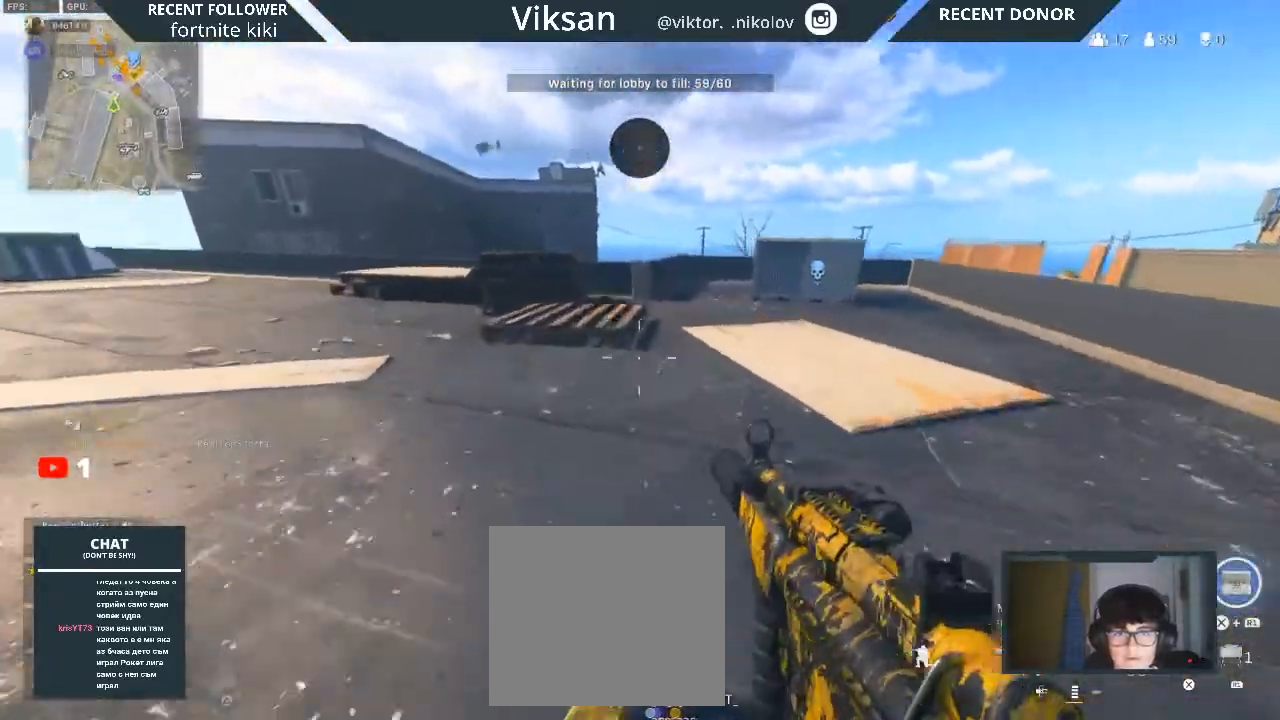
{"buttons": [], "left_stick": "up", "right_stick": "center", "events": [[17, "right_stick", "up-left"], [67, "L3", "down"], [83, "L1", "up"], [150, "right_stick", "center"], [167, "L3", "up"], [217, "right_stick", "down-left"], [283, "right_stick", "center"], [300, "L3", "down"], [383, "right_stick", "down-right"], [417, "L3", "up"], [483, "right_stick", "center"]]}
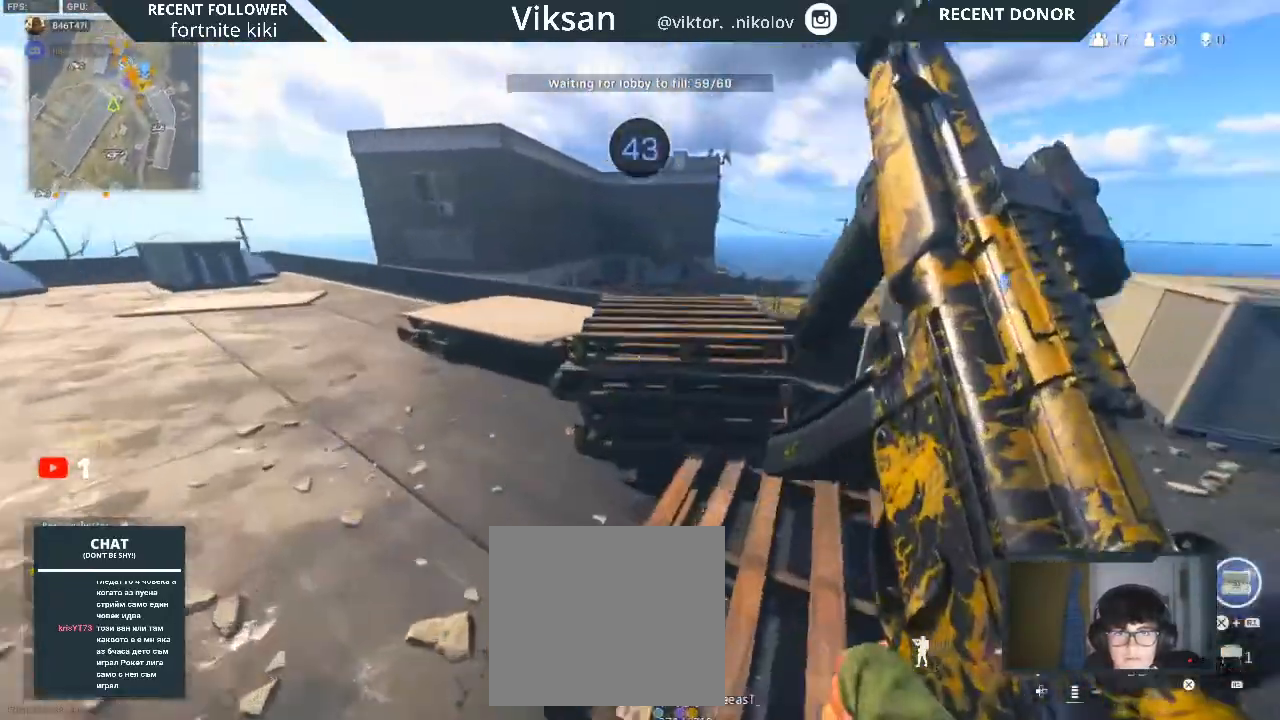
{"buttons": [], "left_stick": "up", "right_stick": "center", "events": [[67, "right_stick", "down-right"], [83, "L1", "down"], [200, "L1", "up"], [200, "right_stick", "center"], [317, "right_stick", "right"], [467, "right_stick", "center"]]}
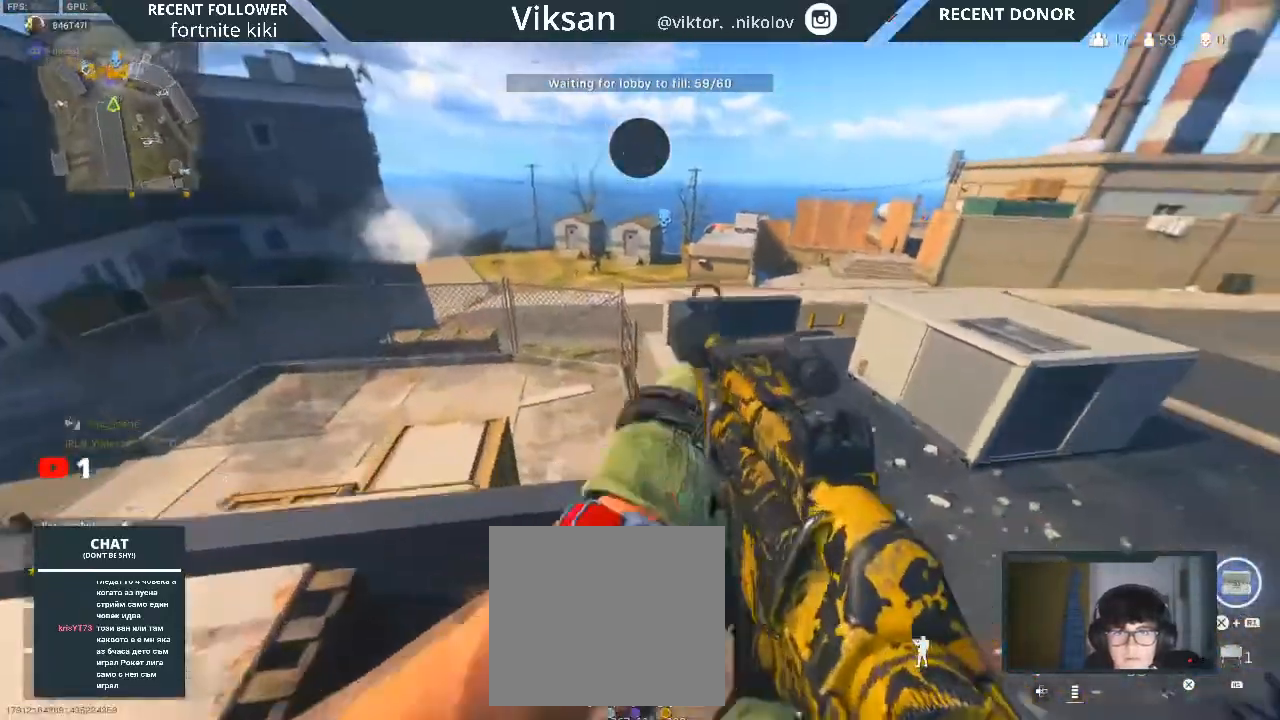
{"buttons": [], "left_stick": "up", "right_stick": "center", "events": [[83, "right_stick", "right"], [183, "right_stick", "center"], [317, "L1", "down"], [467, "L1", "up"]]}
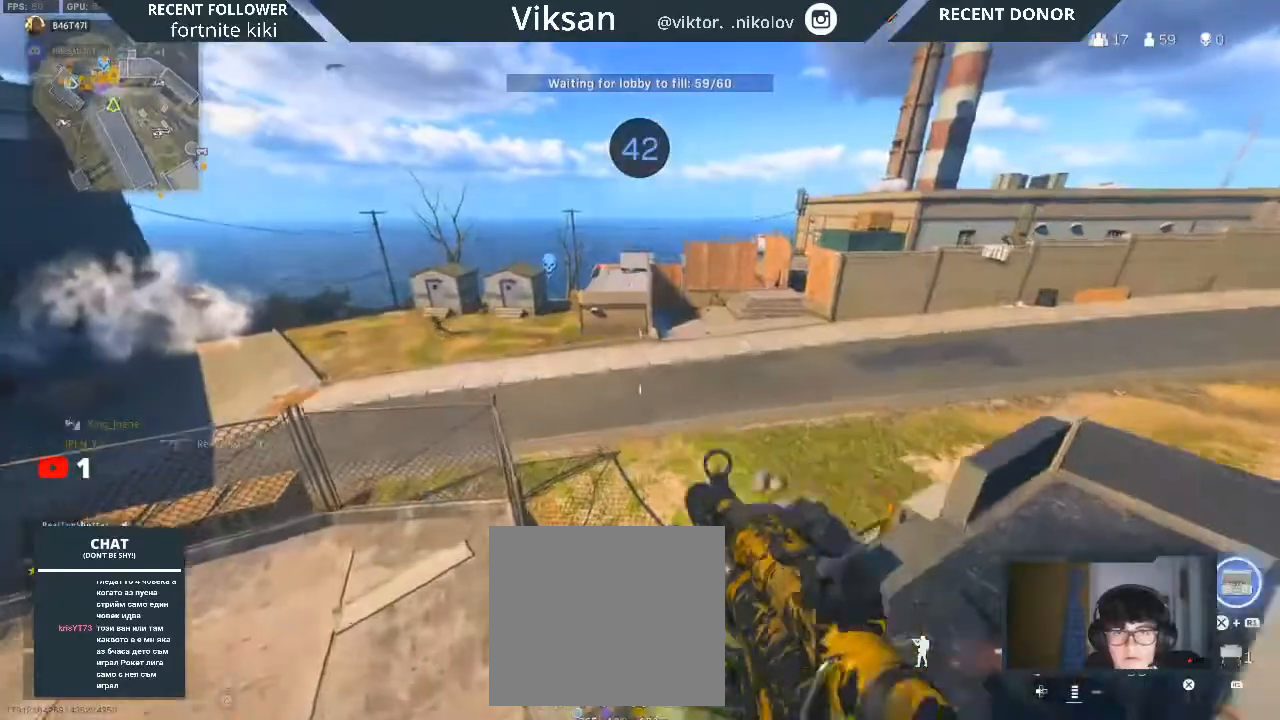
{"buttons": [], "left_stick": "up", "right_stick": "center", "events": [[133, "right_stick", "up-left"], [300, "right_stick", "center"], [383, "right_stick", "up-left"], [450, "right_stick", "center"]]}
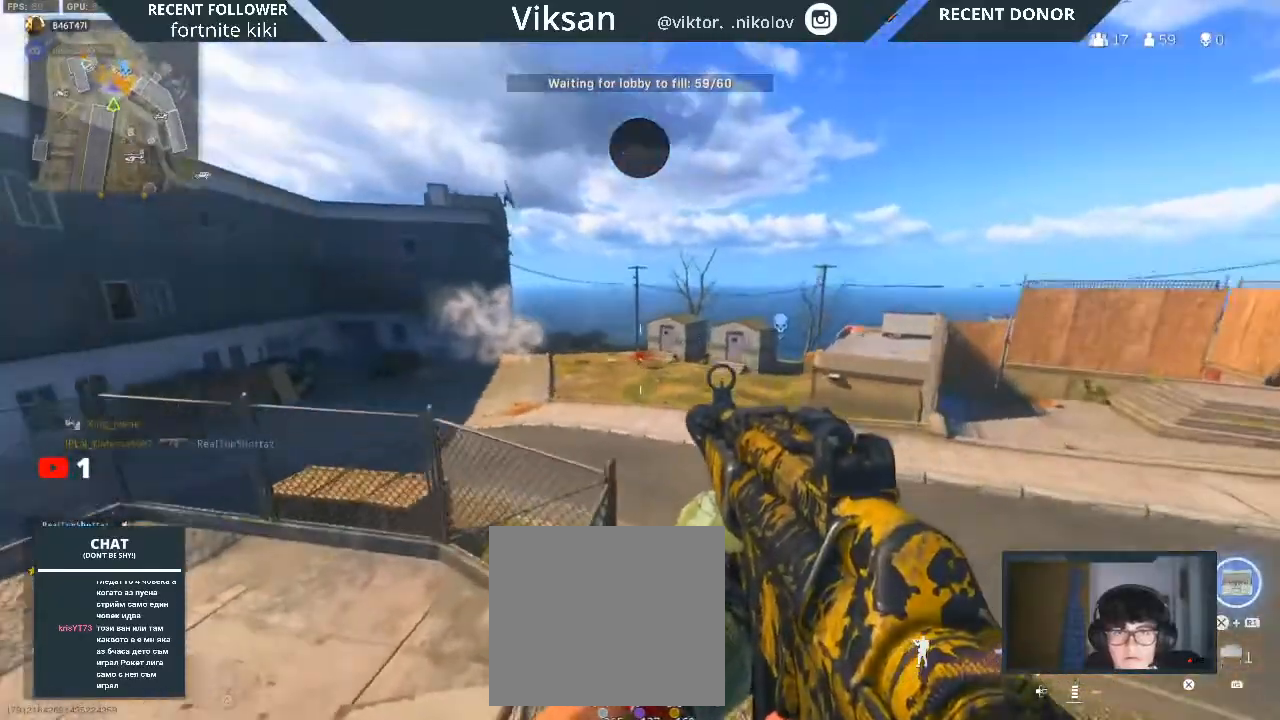
{"buttons": [], "left_stick": "up", "right_stick": "center", "events": [[317, "L3", "down"], [450, "L3", "up"]]}
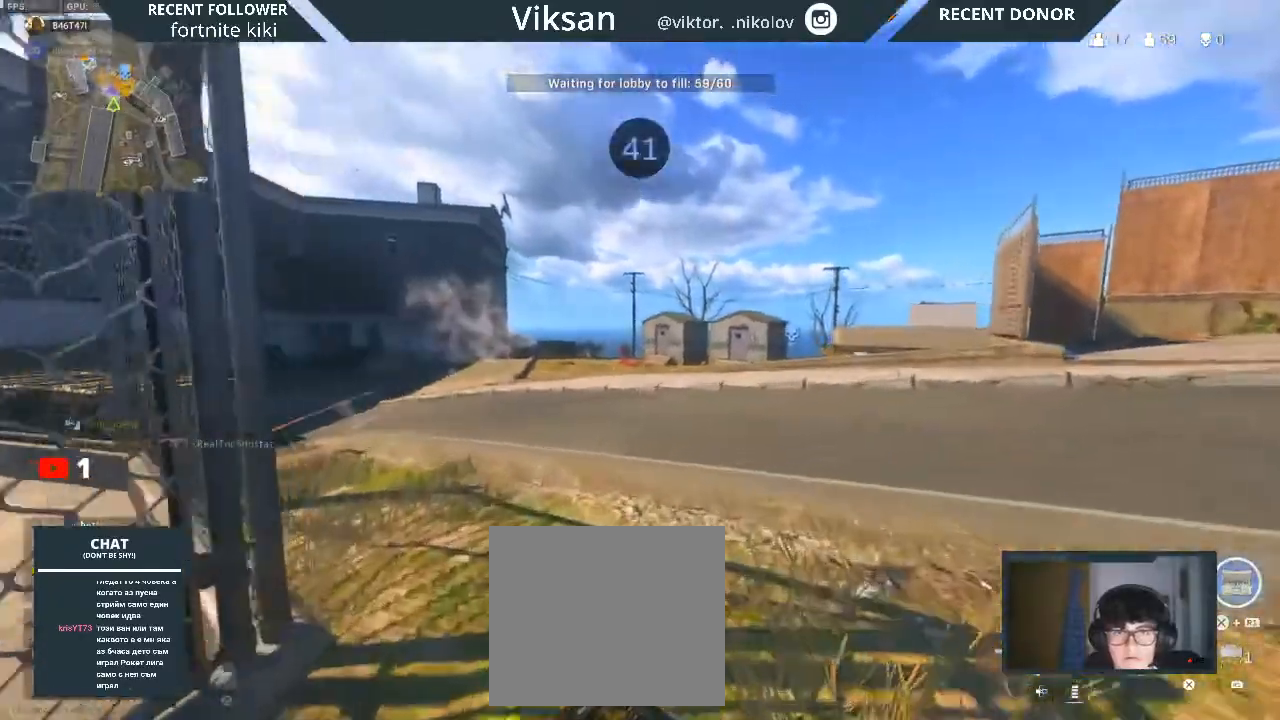
{"buttons": ["L1"], "left_stick": "up", "right_stick": "center", "events": [[150, "R3", "down"], [233, "R3", "up"], [317, "R3", "down"], [400, "R3", "up"], [450, "L1", "down"]]}
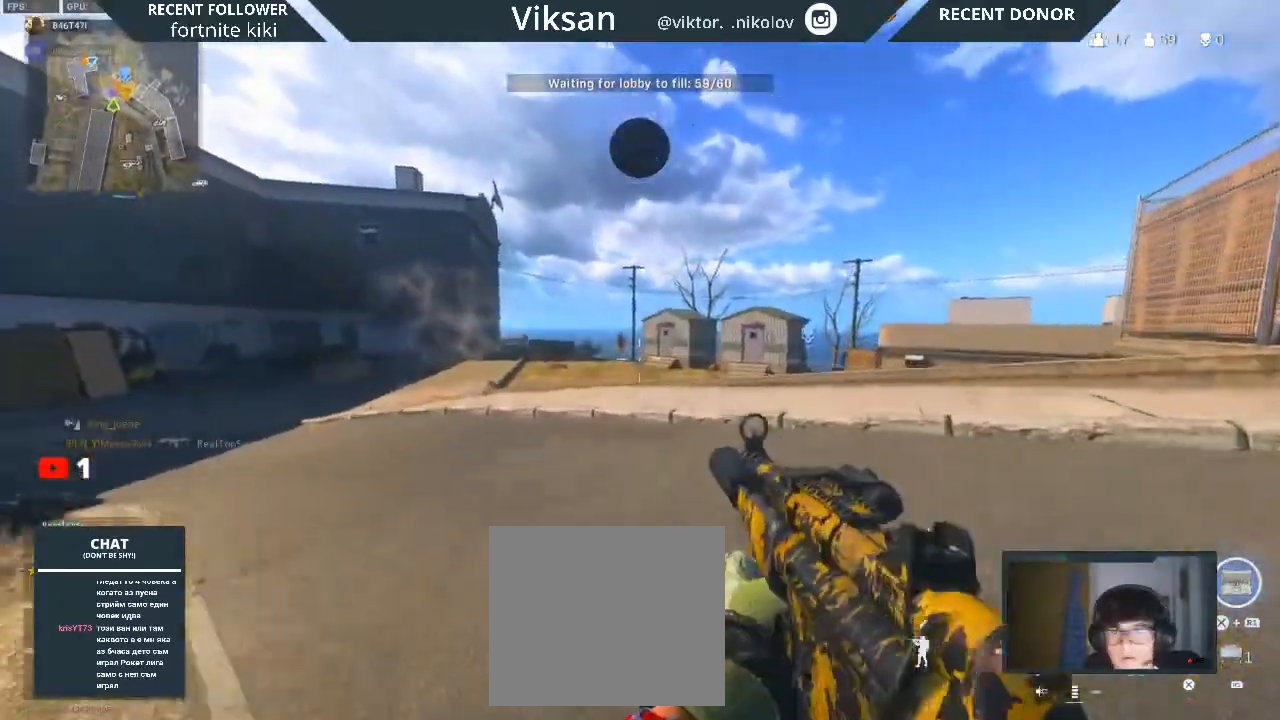
{"buttons": [], "left_stick": "up", "right_stick": "right", "events": [[33, "L3", "down"], [50, "L1", "up"], [117, "right_stick", "right"], [283, "right_stick", "center"], [300, "L3", "up"], [483, "right_stick", "right"]]}
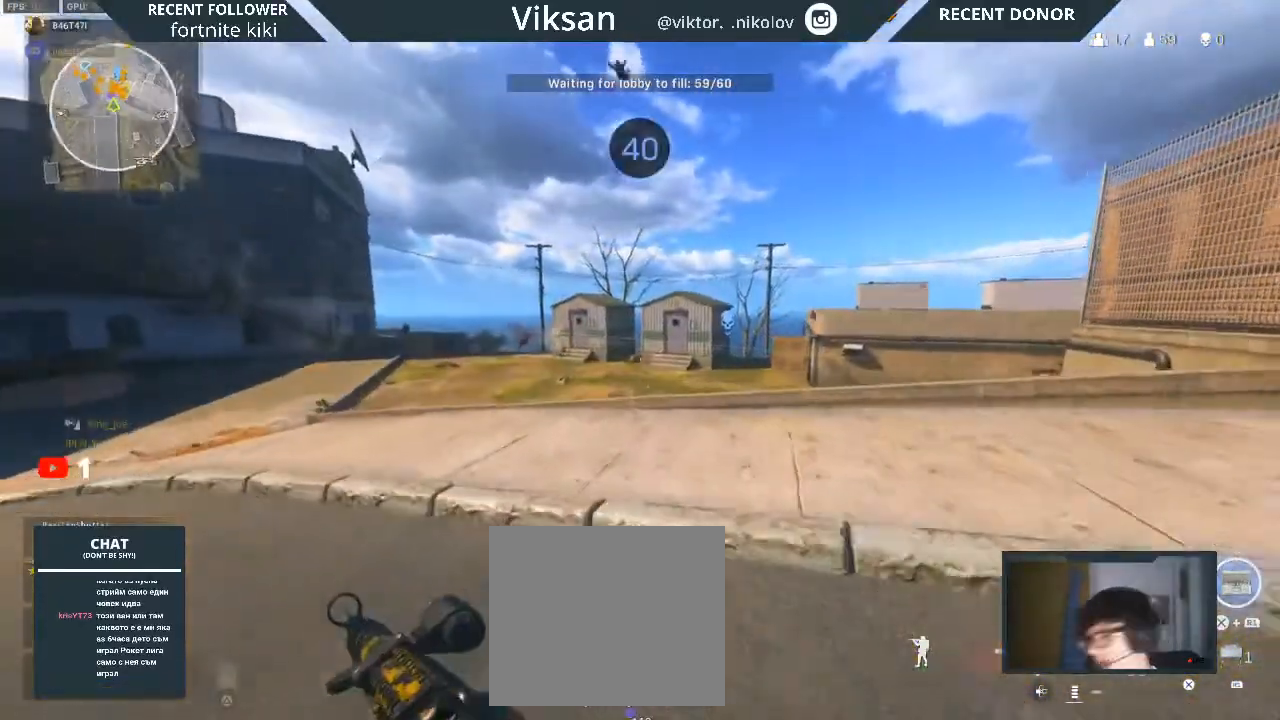
{"buttons": ["L1"], "left_stick": "up", "right_stick": "center", "events": [[100, "right_stick", "center"], [183, "R3", "down"], [283, "R3", "up"], [350, "R3", "down"], [433, "R3", "up"], [467, "L1", "down"]]}
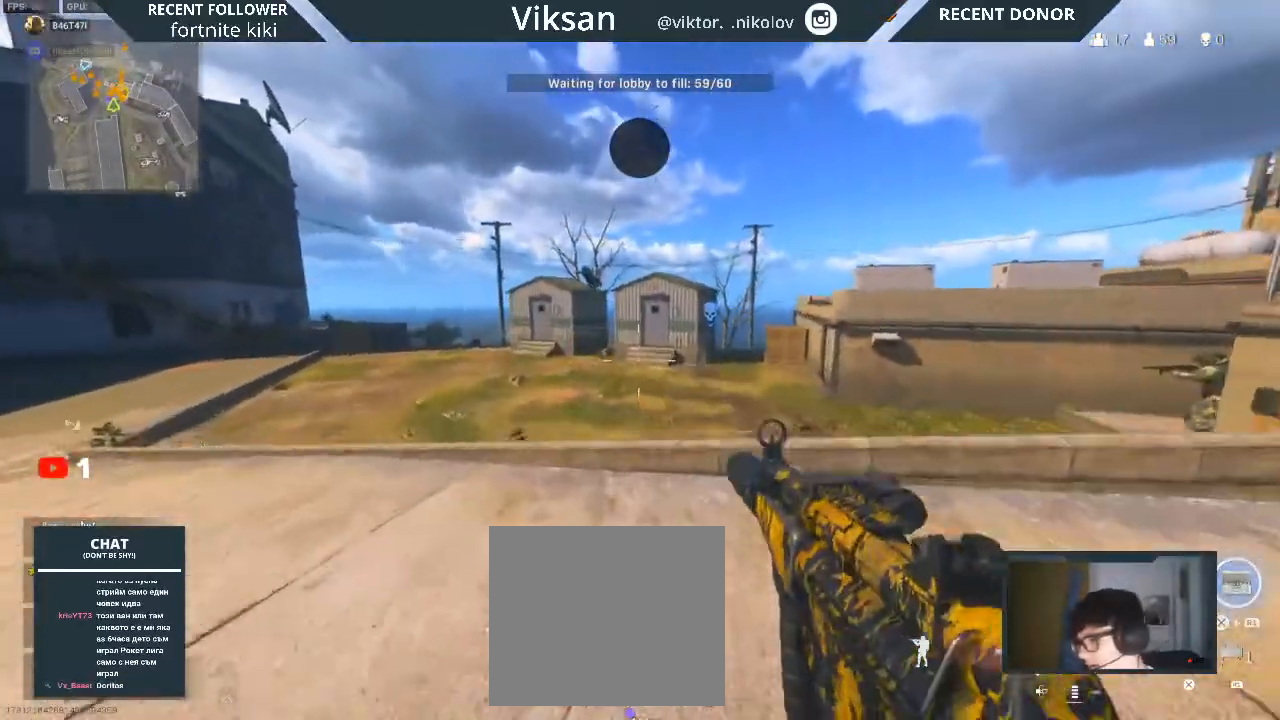
{"buttons": ["L1"], "left_stick": "up", "right_stick": "center", "events": [[50, "L3", "down"], [100, "right_stick", "right"], [117, "L1", "up"], [117, "L3", "up"], [317, "L1", "down"], [450, "right_stick", "center"]]}
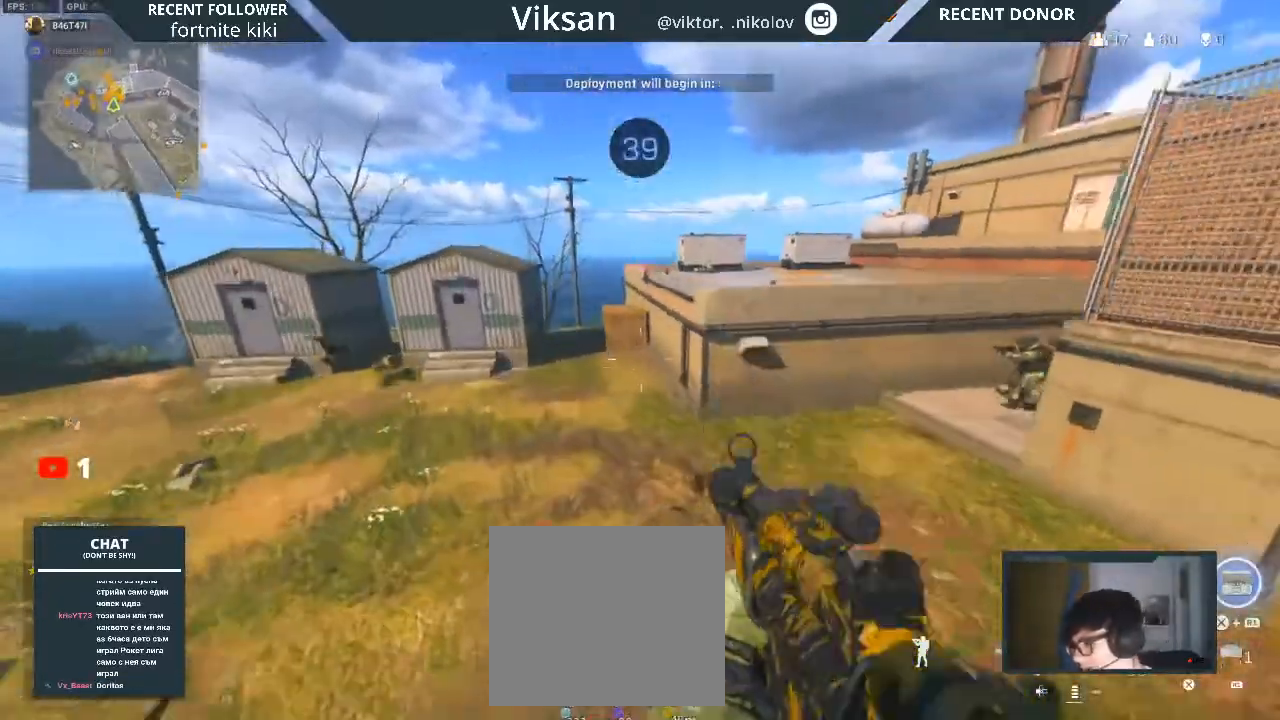
{"buttons": [], "left_stick": "up", "right_stick": "center", "events": [[17, "L1", "up"]]}